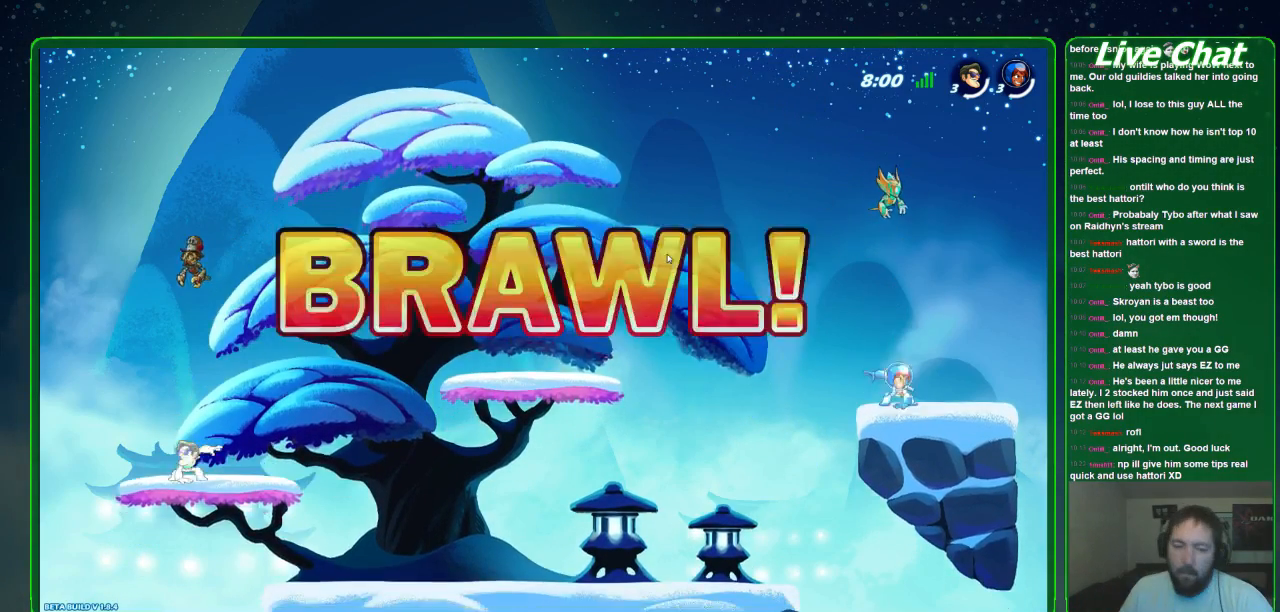
Gameplay with a controller (Xbox layout); each line is a JSON object with the inputs held at the frame after it. "events" lists button and stick changes between this image and that frame as [ms after this image, input, new state], when the widget could be followed in between. Not read: DPAD_DOWN DPAD_LEFT DPAD_RIGHT DPAD_UP L3 R3 right_stick.
{"buttons": [], "left_stick": "right", "events": [[433, "left_stick", "right"]]}
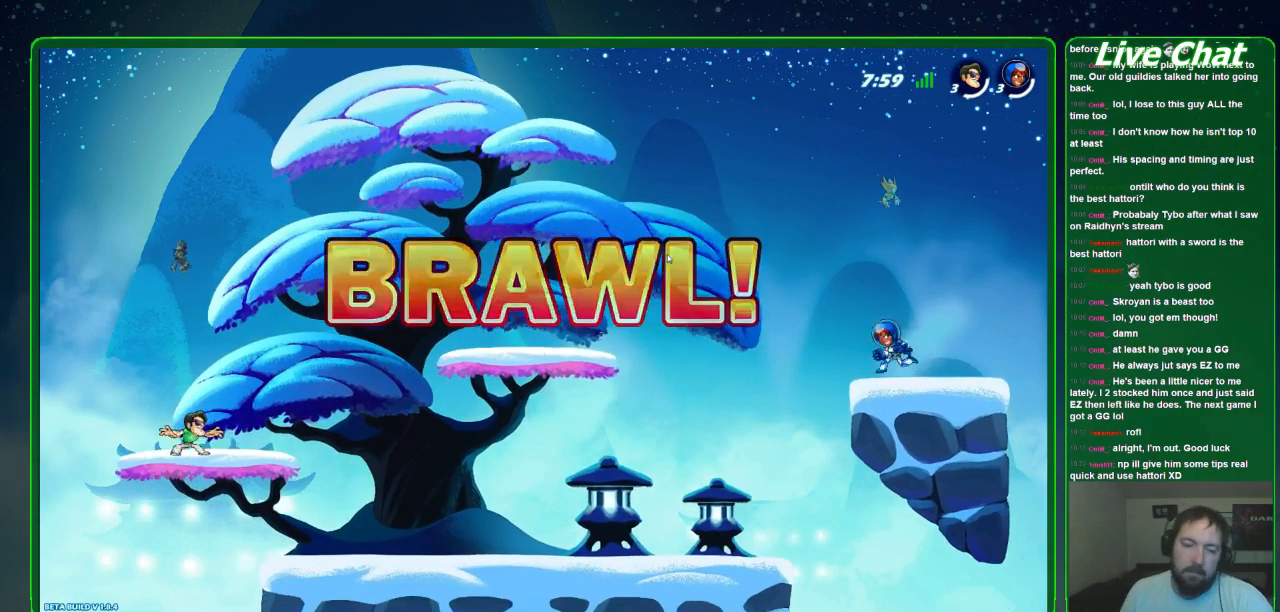
{"buttons": [], "left_stick": "center", "events": [[67, "left_stick", "center"]]}
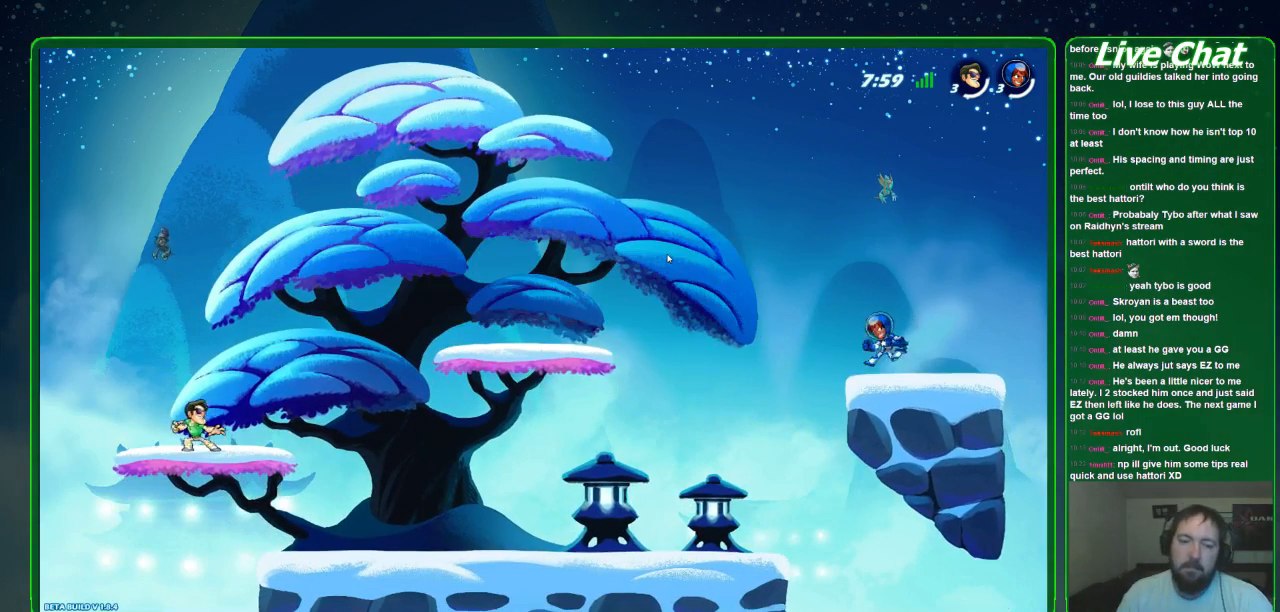
{"buttons": [], "left_stick": "center", "events": []}
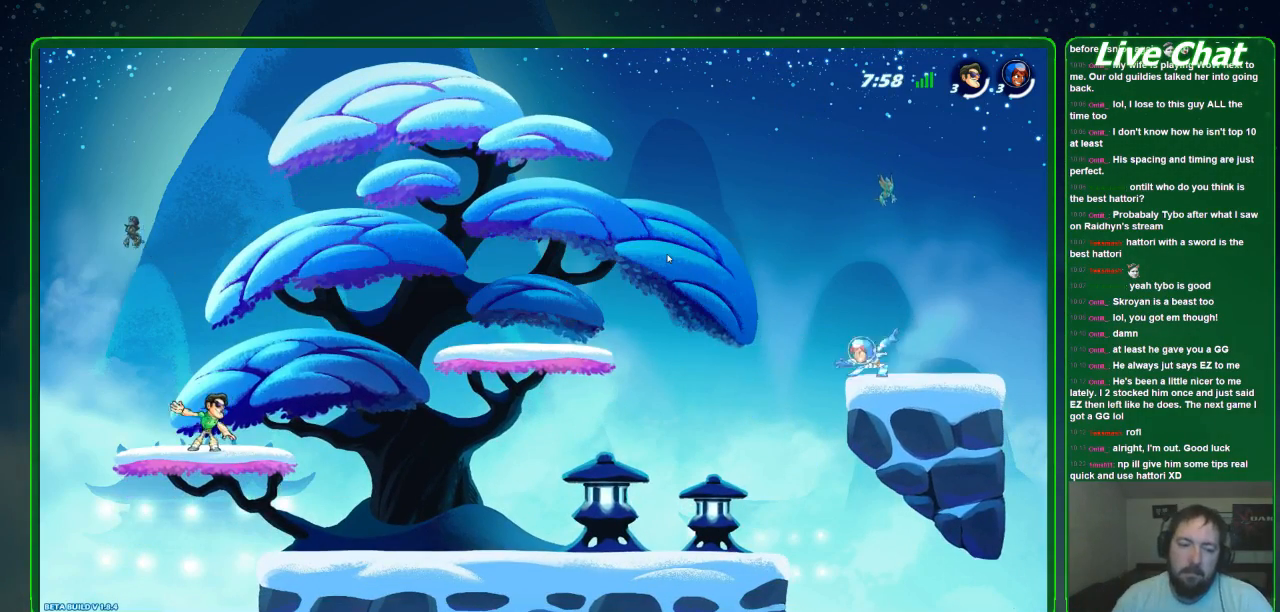
{"buttons": [], "left_stick": "right", "events": [[300, "left_stick", "right"]]}
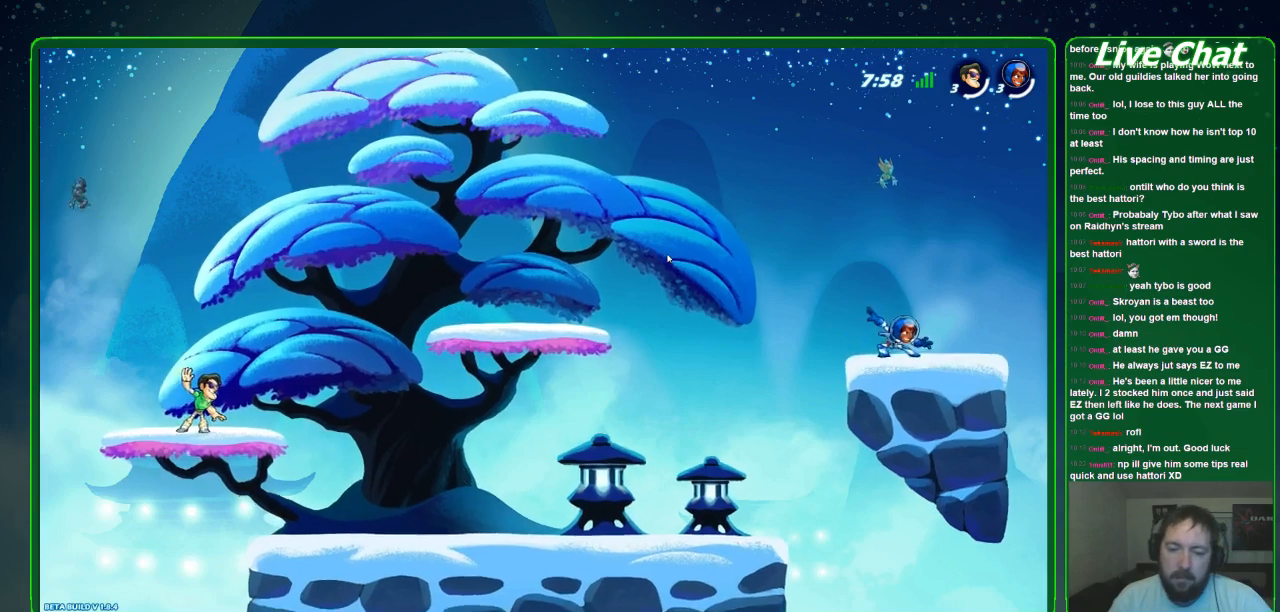
{"buttons": [], "left_stick": "right", "events": []}
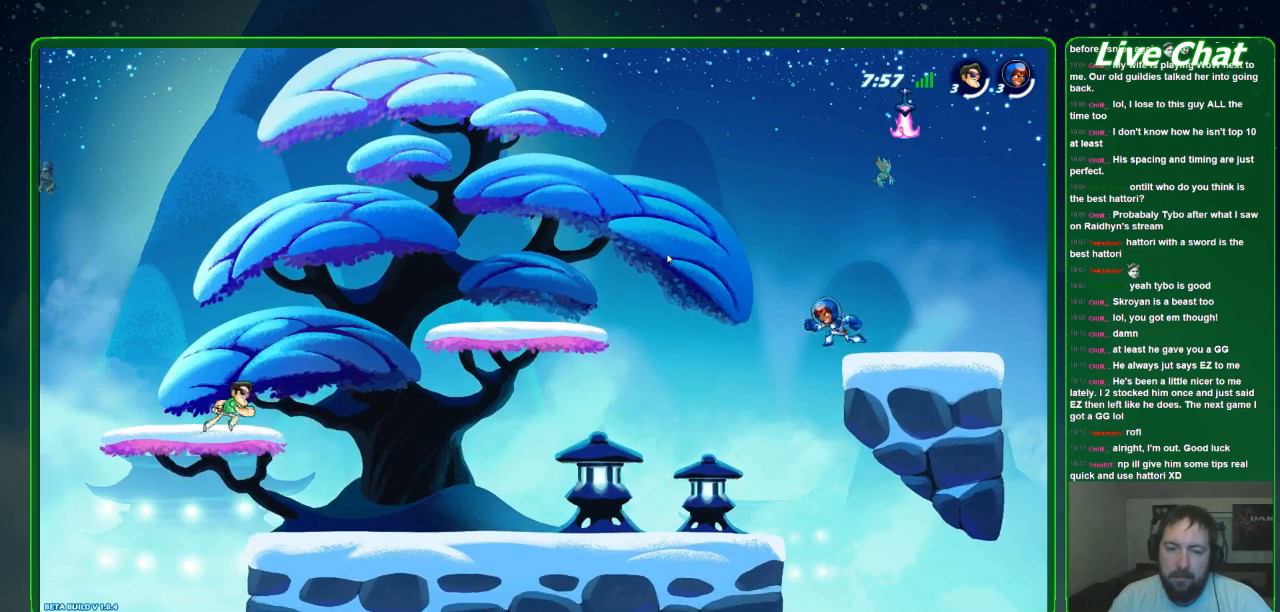
{"buttons": [], "left_stick": "center", "events": [[367, "left_stick", "center"]]}
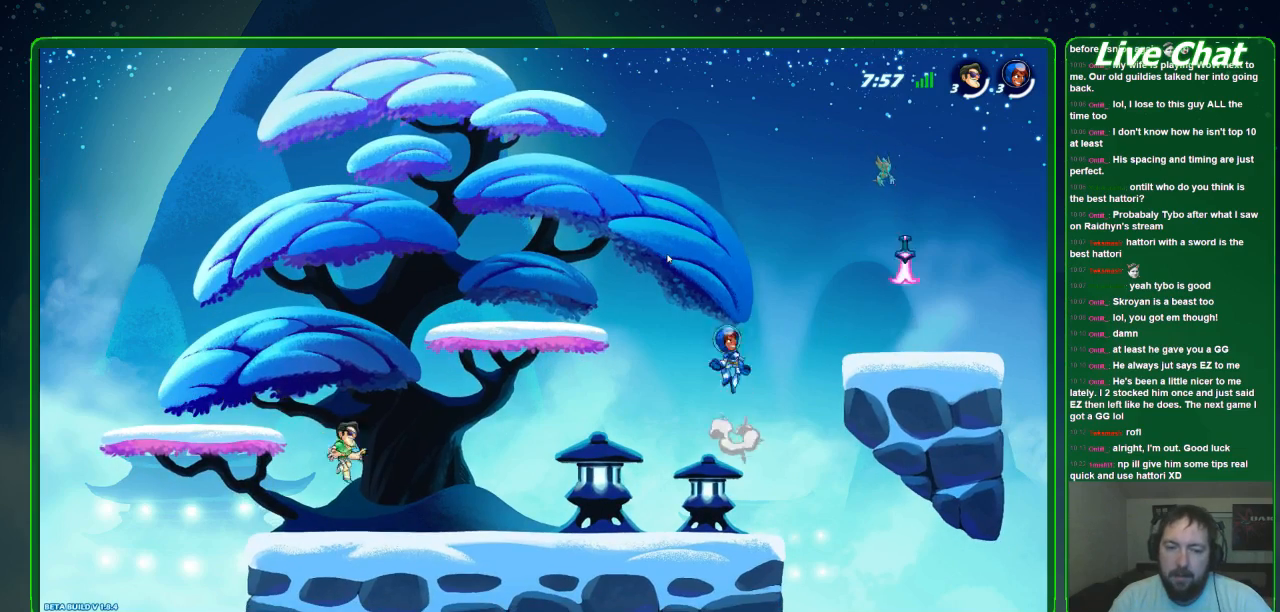
{"buttons": [], "left_stick": "center", "events": [[233, "left_stick", "right"], [467, "left_stick", "center"]]}
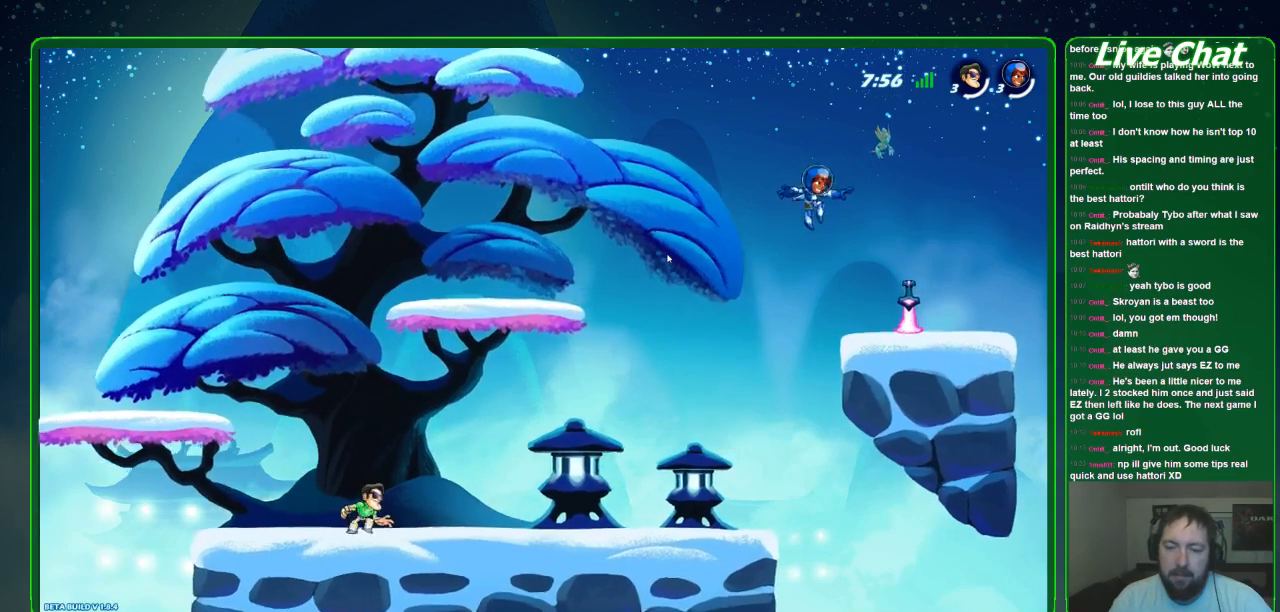
{"buttons": [], "left_stick": "right", "events": [[67, "left_stick", "left"], [200, "left_stick", "right"], [333, "left_stick", "up-left"], [467, "left_stick", "right"]]}
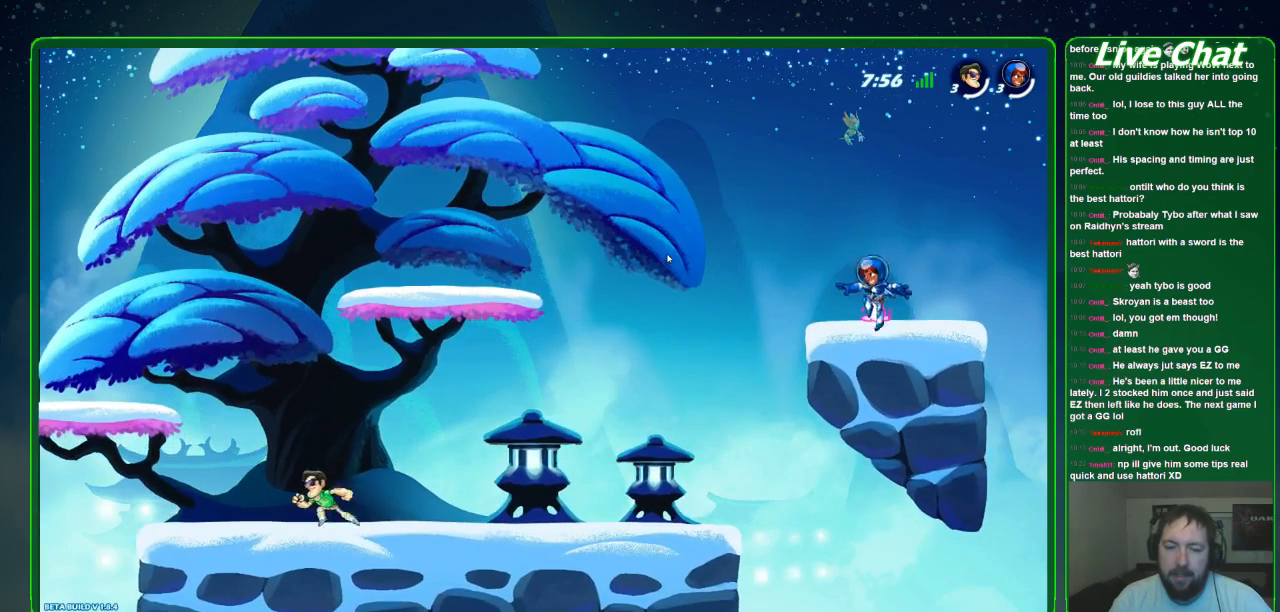
{"buttons": [], "left_stick": "right", "events": [[67, "left_stick", "up-left"], [200, "left_stick", "right"], [300, "left_stick", "up-left"], [433, "left_stick", "right"]]}
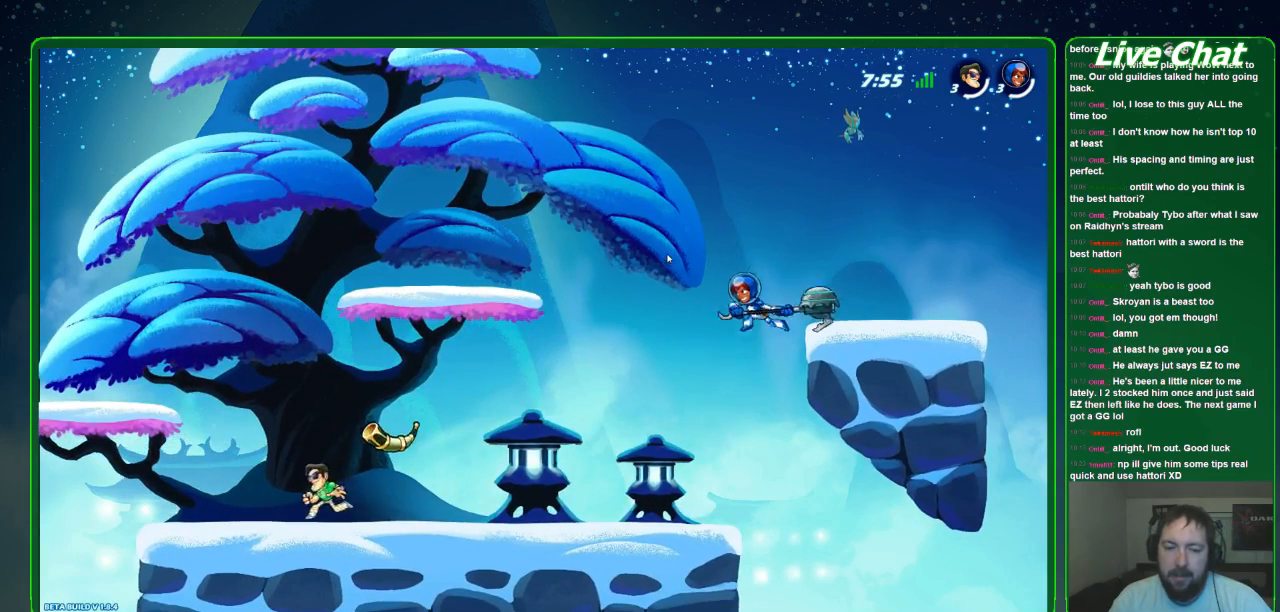
{"buttons": ["X"], "left_stick": "center", "events": [[33, "left_stick", "left"], [167, "left_stick", "center"], [233, "left_stick", "right"], [467, "X", "down"], [467, "left_stick", "center"]]}
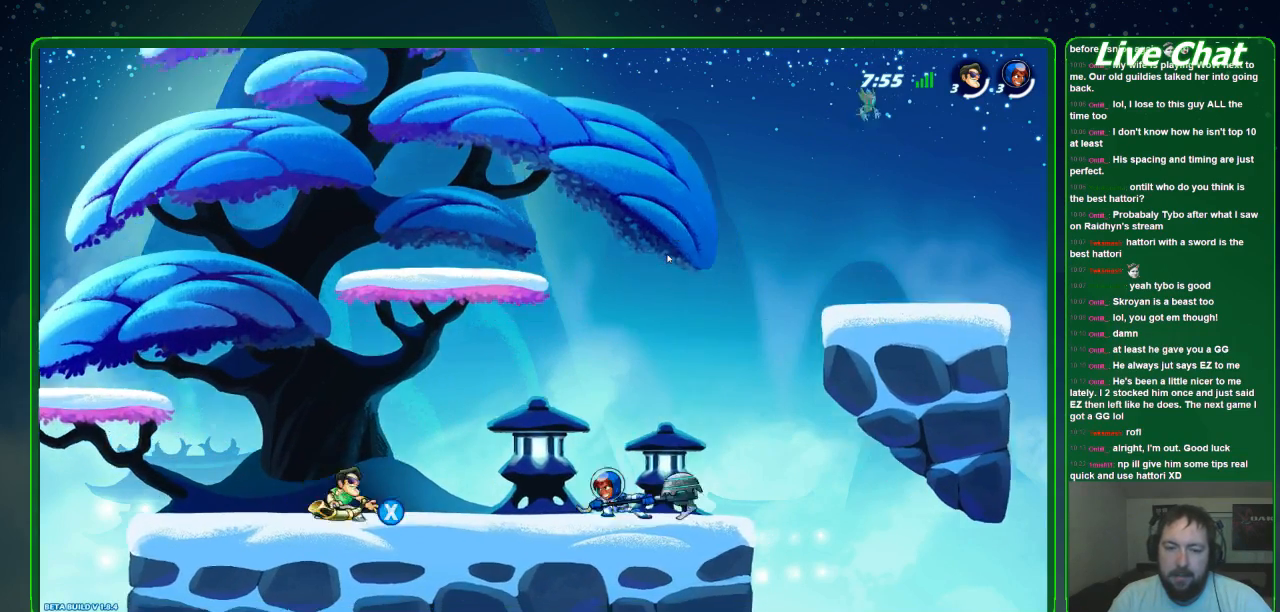
{"buttons": [], "left_stick": "up-left", "events": [[33, "left_stick", "up-left"], [100, "X", "up"], [333, "X", "down"], [467, "X", "up"]]}
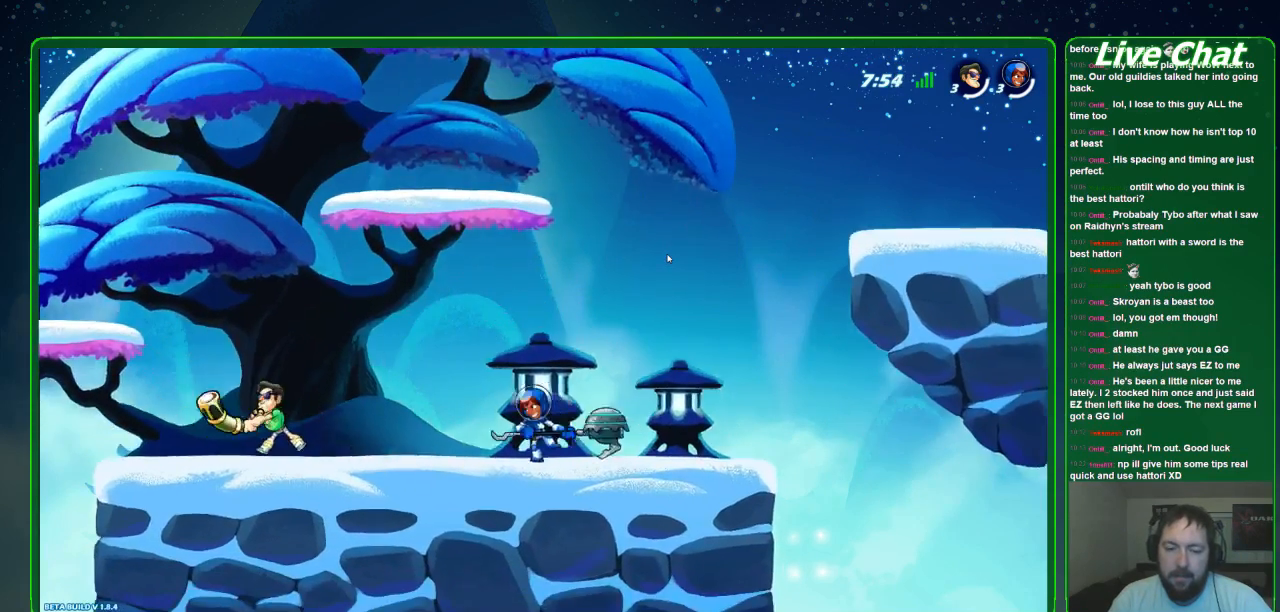
{"buttons": [], "left_stick": "center", "events": [[67, "left_stick", "center"], [300, "left_stick", "left"], [367, "R2", "down"], [467, "R2", "up"], [500, "left_stick", "center"]]}
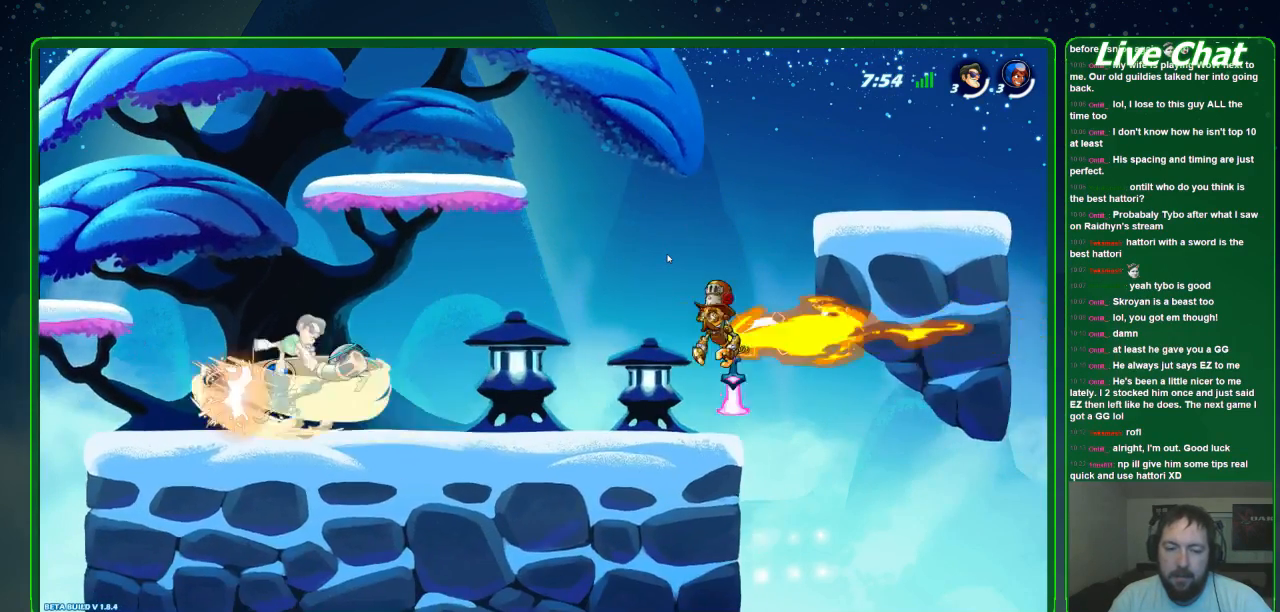
{"buttons": ["R2"], "left_stick": "right", "events": [[133, "left_stick", "right"], [467, "R2", "down"]]}
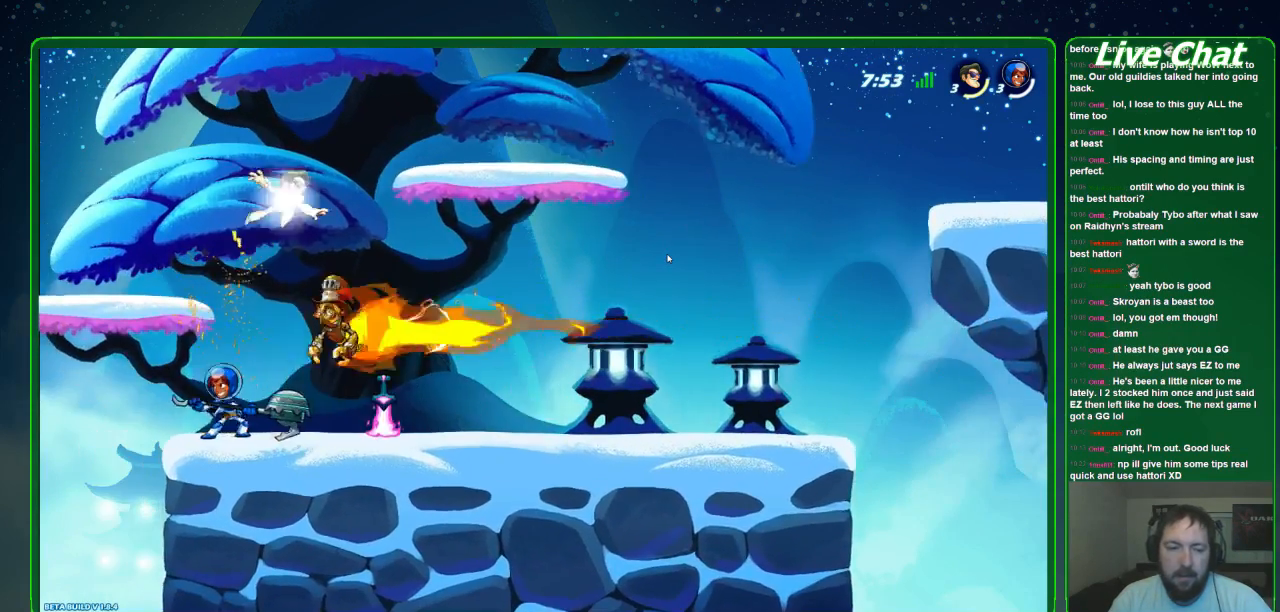
{"buttons": [], "left_stick": "center", "events": [[233, "R2", "up"], [333, "left_stick", "center"]]}
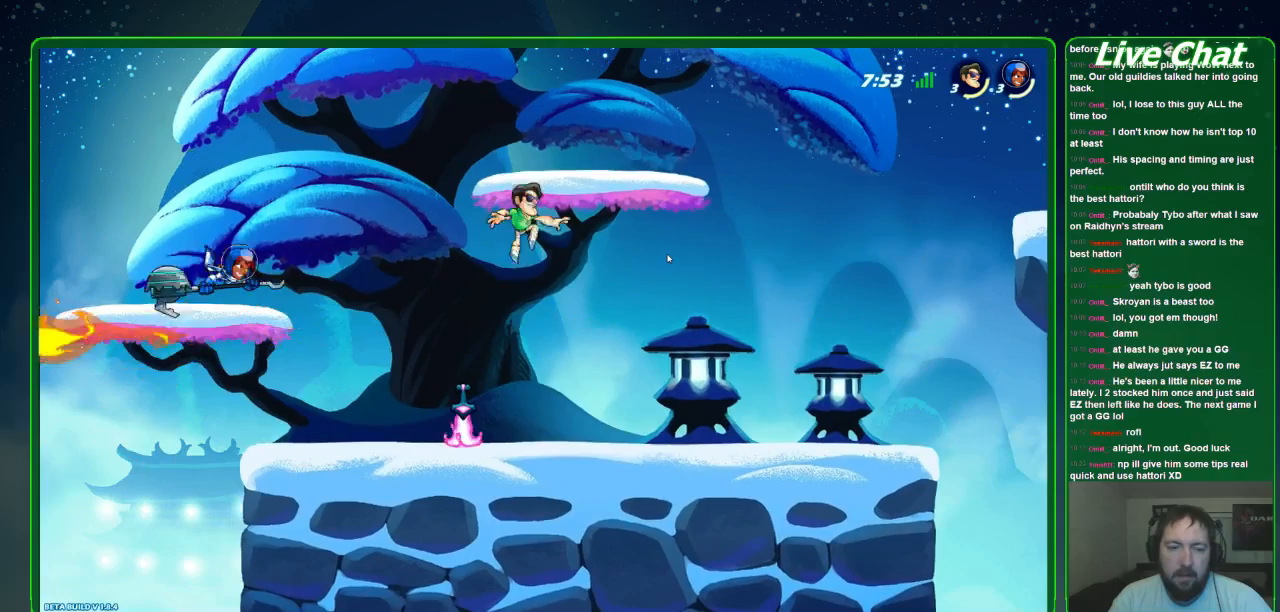
{"buttons": ["X"], "left_stick": "right", "events": [[33, "left_stick", "down-left"], [267, "left_stick", "center"], [367, "left_stick", "right"], [433, "X", "down"]]}
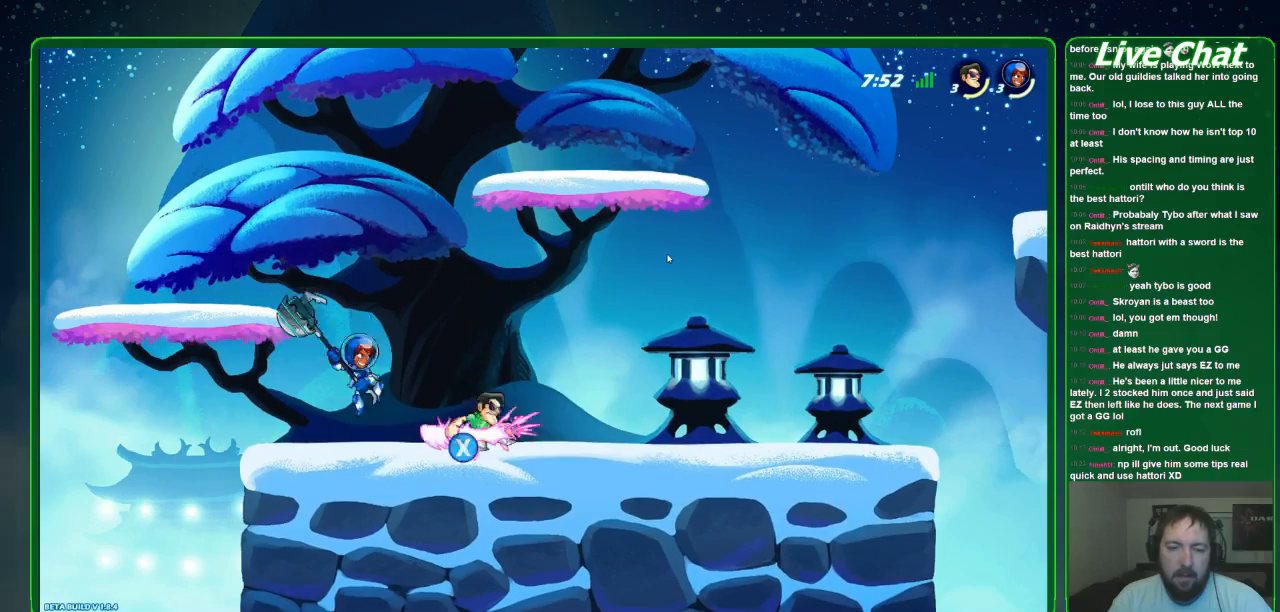
{"buttons": ["X"], "left_stick": "center", "events": [[33, "R2", "down"], [33, "X", "up"], [167, "R2", "up"], [167, "left_stick", "center"], [500, "X", "down"]]}
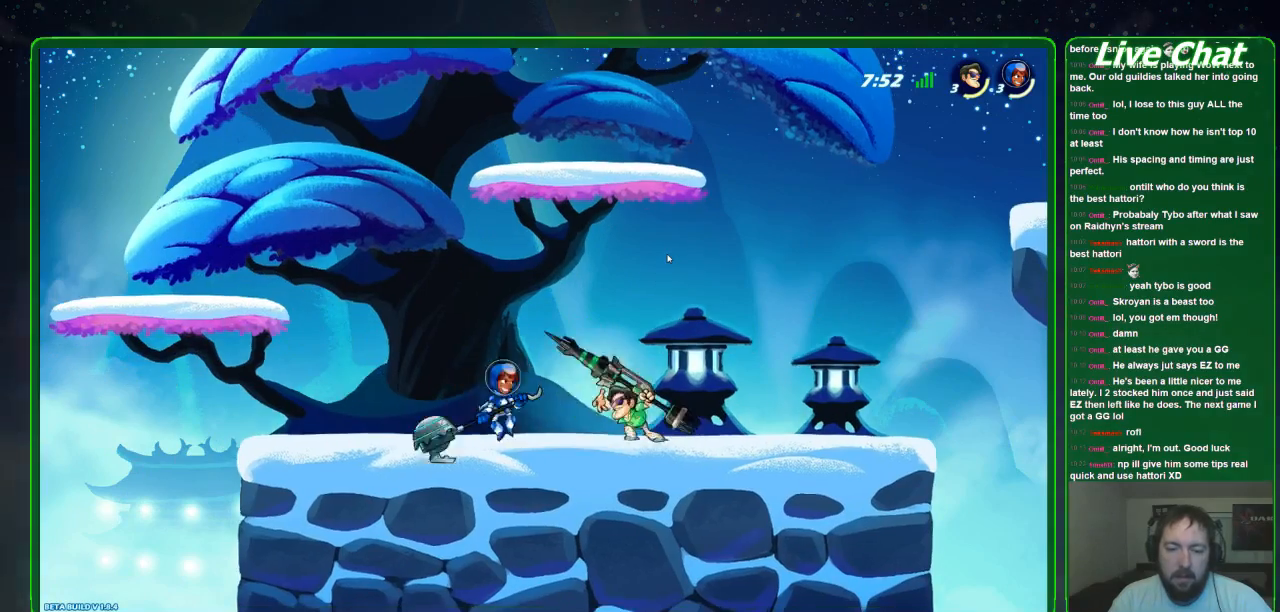
{"buttons": ["X"], "left_stick": "center", "events": [[100, "X", "up"], [167, "X", "down"], [267, "X", "up"], [333, "X", "down"], [433, "X", "up"], [500, "X", "down"]]}
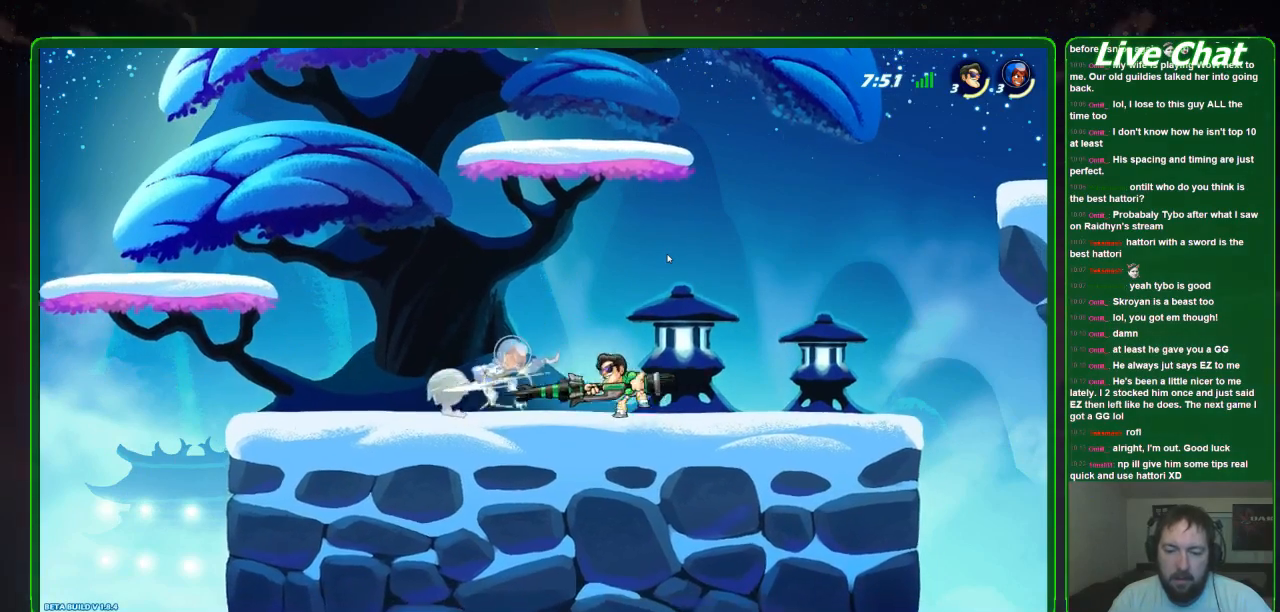
{"buttons": [], "left_stick": "center", "events": [[100, "X", "up"], [167, "X", "down"], [400, "X", "up"]]}
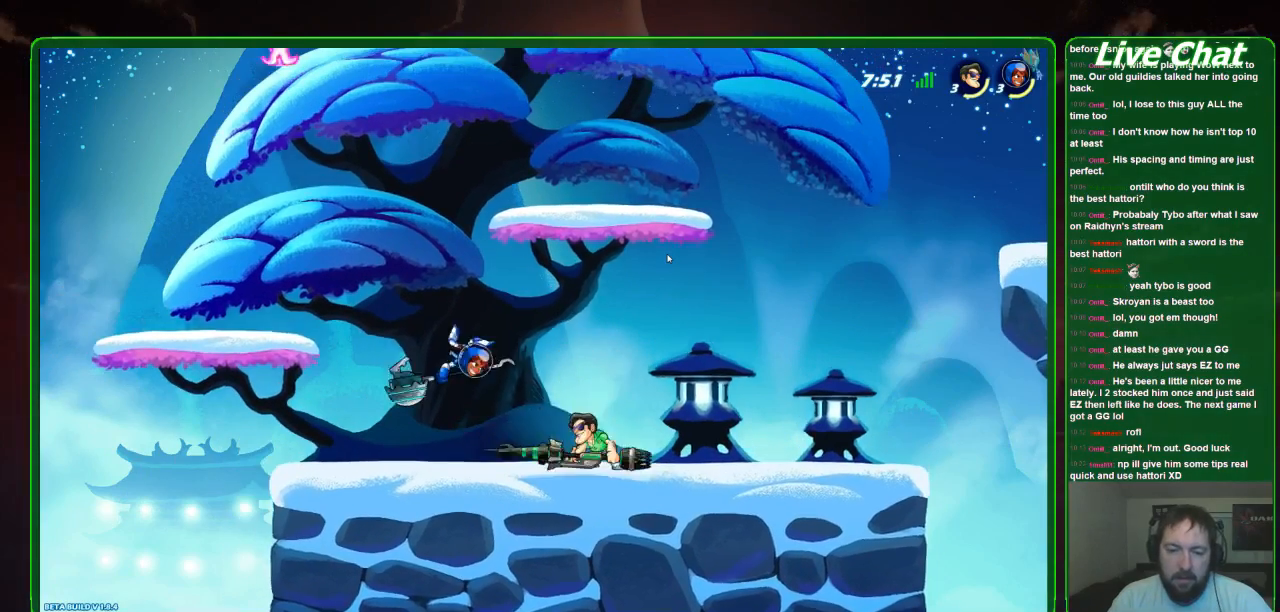
{"buttons": [], "left_stick": "center", "events": [[267, "B", "down"], [367, "B", "up"]]}
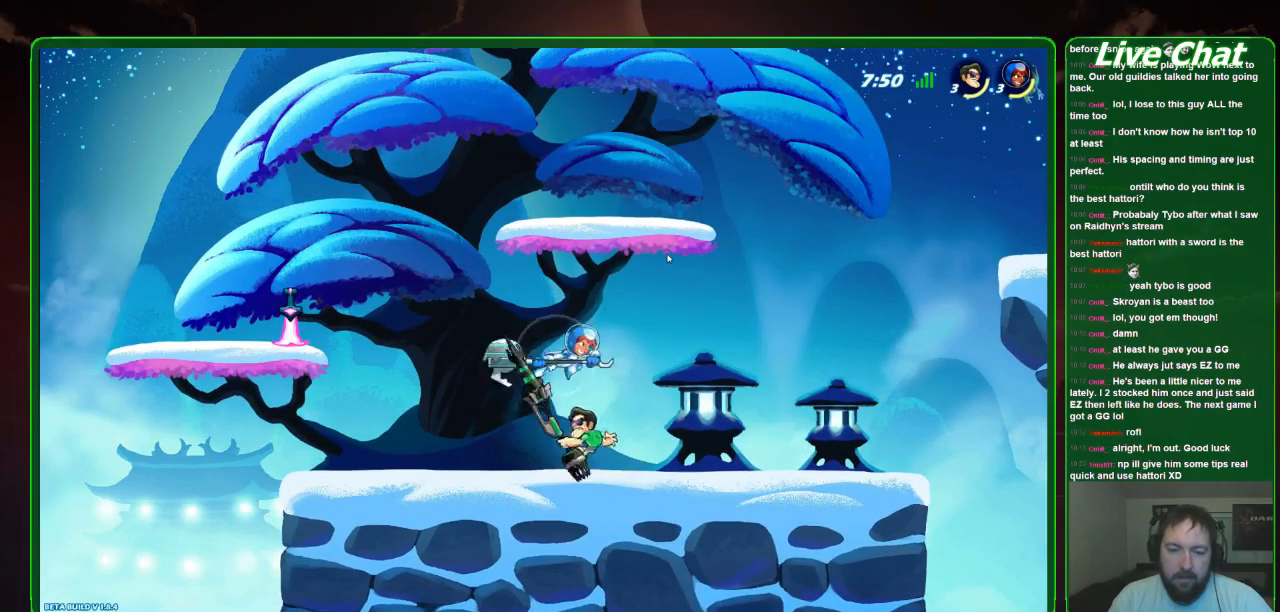
{"buttons": [], "left_stick": "center", "events": []}